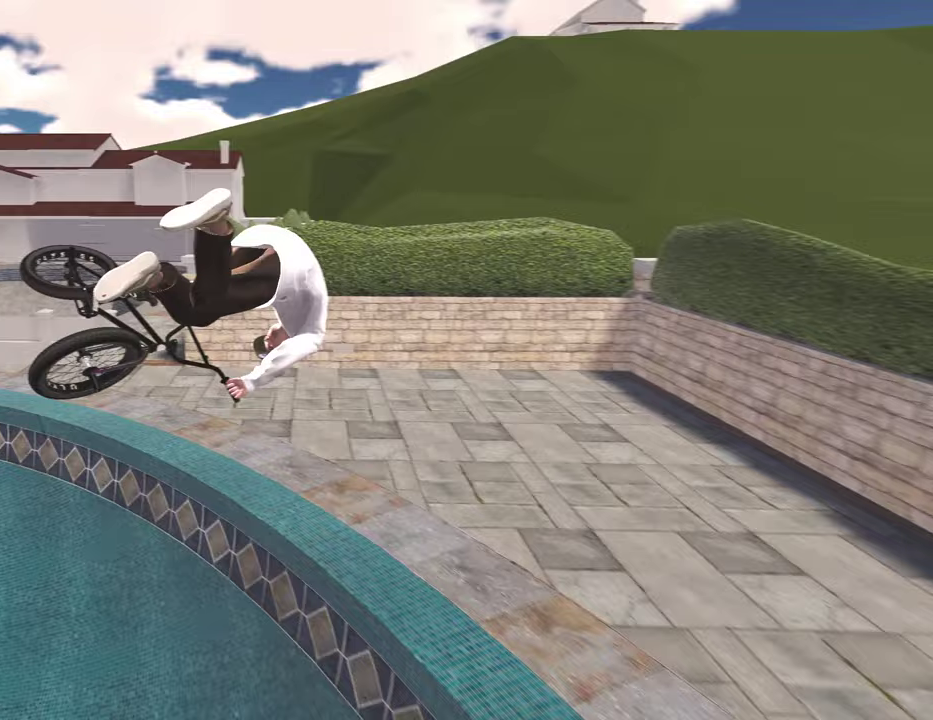
Gameplay with a controller (Xbox layout); each line is a JSON object with the inputs held at the frame after it (dt_ms = milliseconds from this image to that frame). "events" lists button and stick changes between this image and that frame as [ms after this image, input, new state], when the widget could be followed in between.
{"dt_ms": 700, "buttons": [], "left_stick": "down", "right_stick": "down", "events": [[117, "R1", "up"], [200, "right_stick", "center"], [583, "left_stick", "down"], [583, "right_stick", "down"]]}
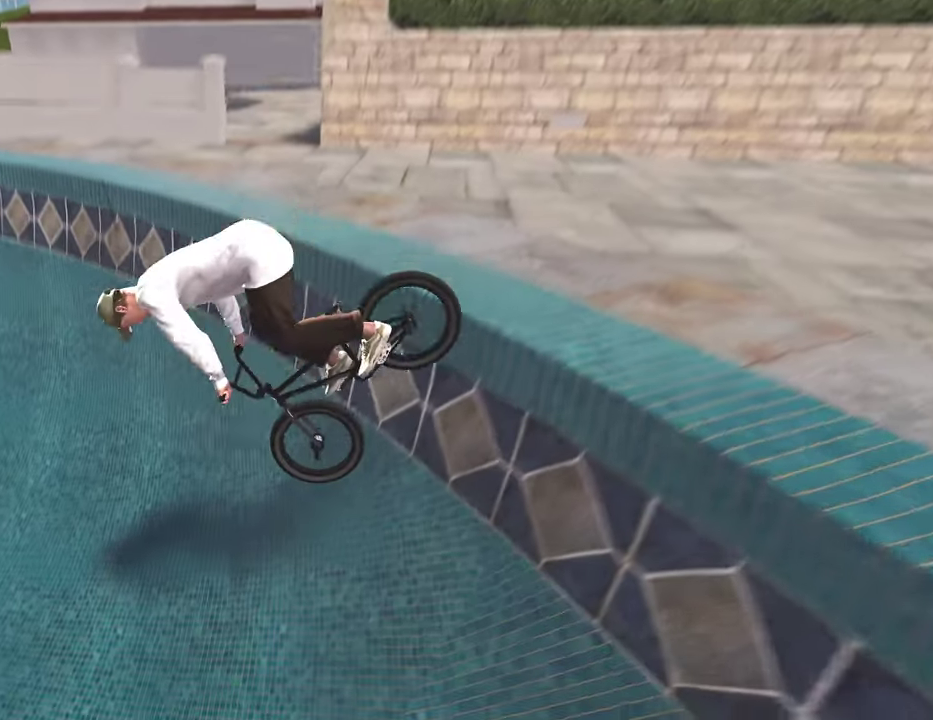
{"dt_ms": 300, "buttons": [], "left_stick": "up", "right_stick": "down", "events": [[33, "left_stick", "down-left"], [133, "left_stick", "up"]]}
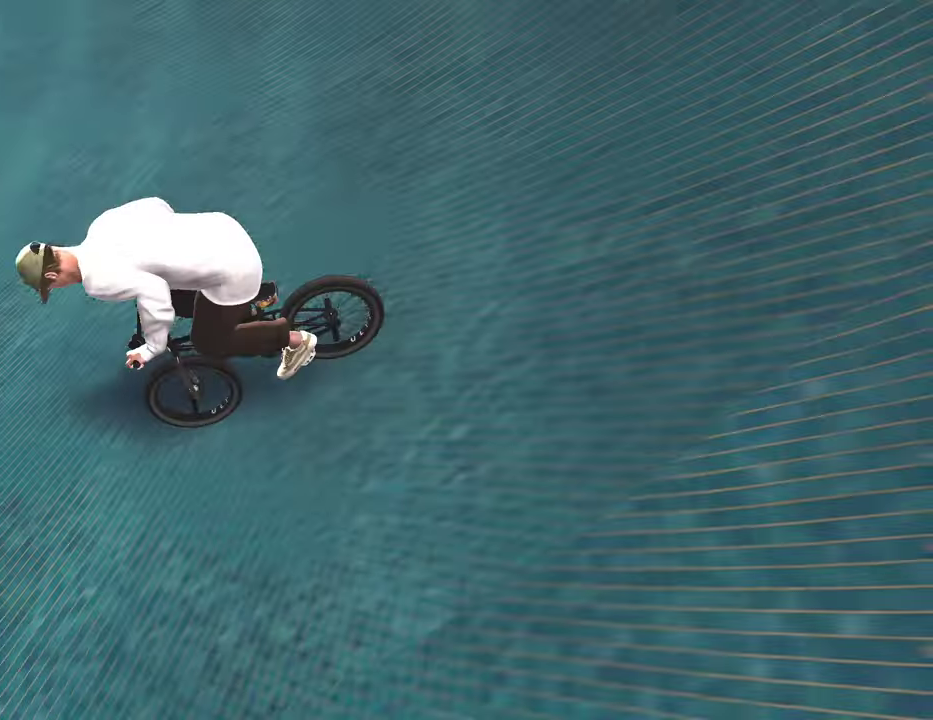
{"dt_ms": 700, "buttons": [], "left_stick": "down", "right_stick": "down", "events": [[117, "left_stick", "center"], [367, "left_stick", "down-left"], [500, "left_stick", "center"], [617, "left_stick", "down"]]}
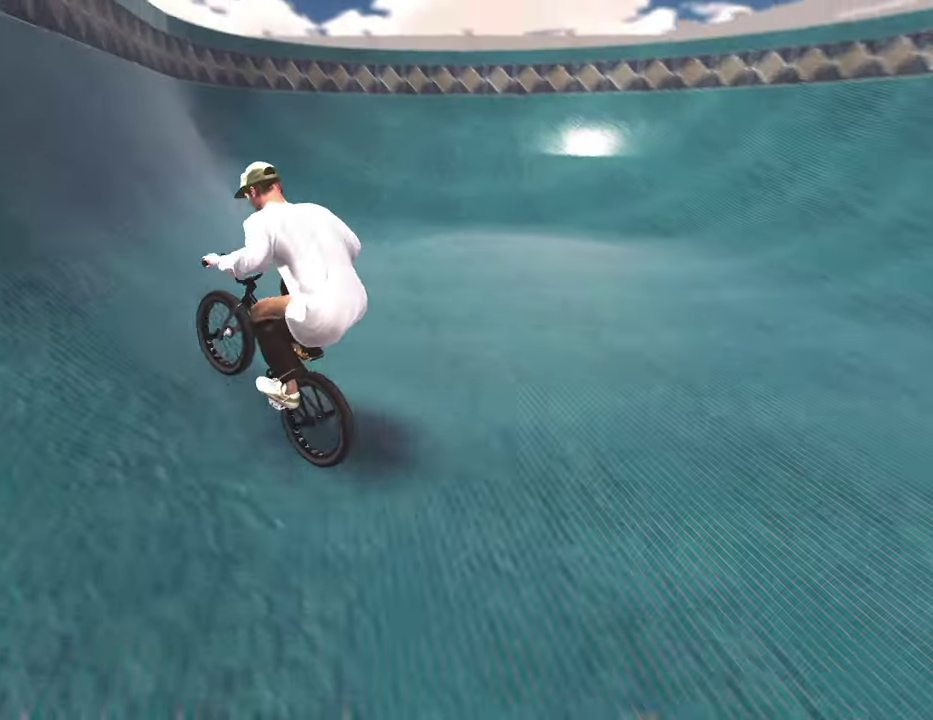
{"dt_ms": 300, "buttons": [], "left_stick": "right", "right_stick": "up", "events": [[100, "left_stick", "up-right"], [233, "left_stick", "right"], [250, "right_stick", "up"]]}
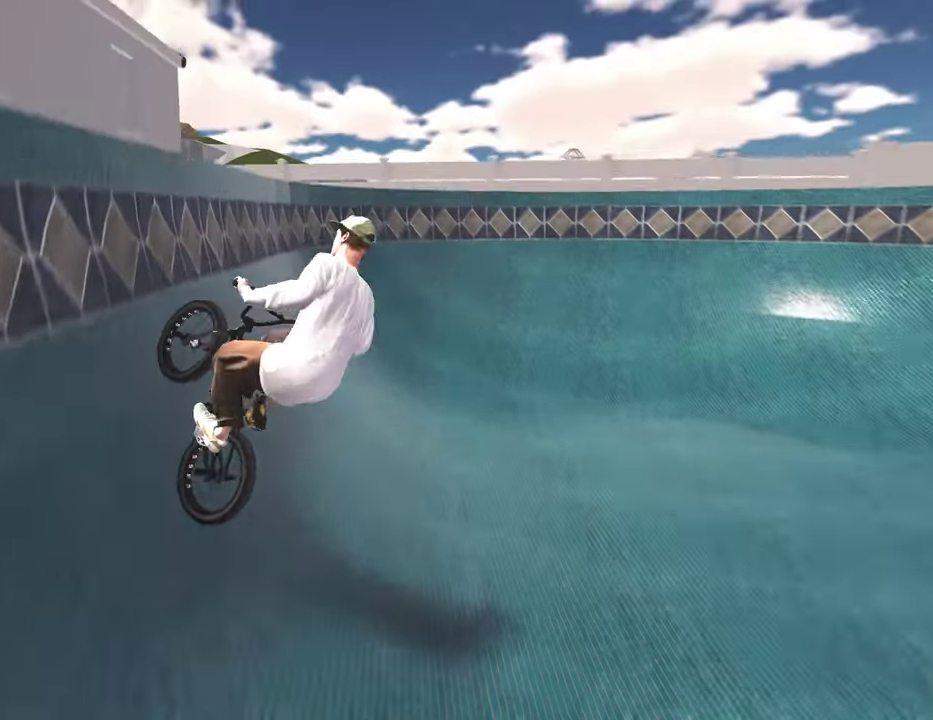
{"dt_ms": 500, "buttons": ["L1", "R1"], "left_stick": "center", "right_stick": "up", "events": [[50, "left_stick", "center"], [83, "right_stick", "center"], [217, "R1", "down"], [217, "right_stick", "down-left"], [250, "L1", "down"], [267, "right_stick", "left"], [350, "right_stick", "up-left"], [433, "right_stick", "up"]]}
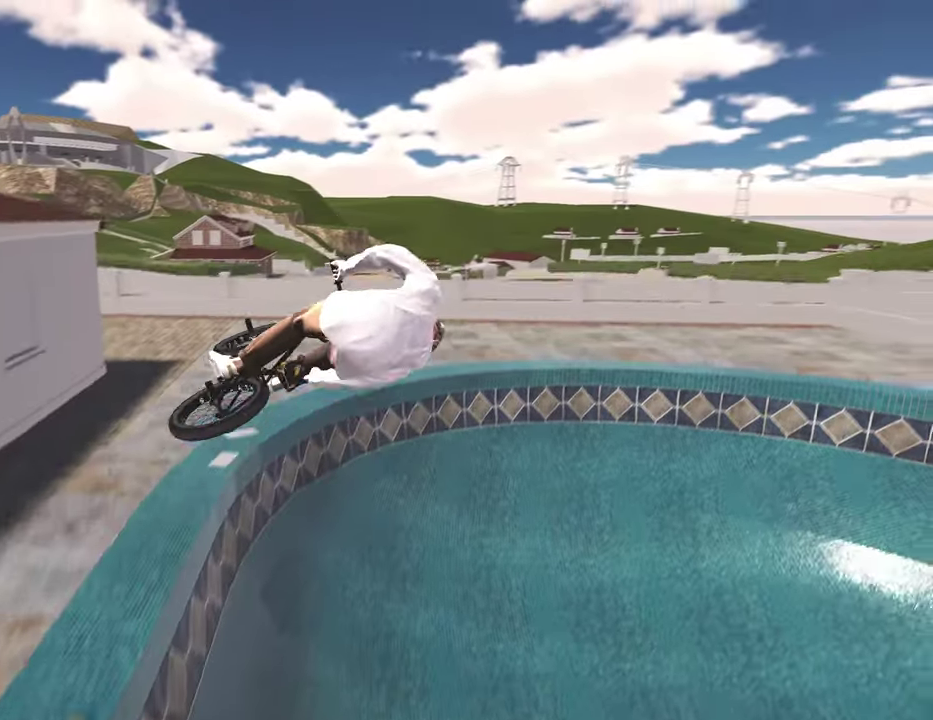
{"dt_ms": 500, "buttons": [], "left_stick": "center", "right_stick": "center", "events": [[117, "right_stick", "up-right"], [417, "right_stick", "up"], [450, "L1", "up"], [450, "R1", "up"], [467, "right_stick", "center"]]}
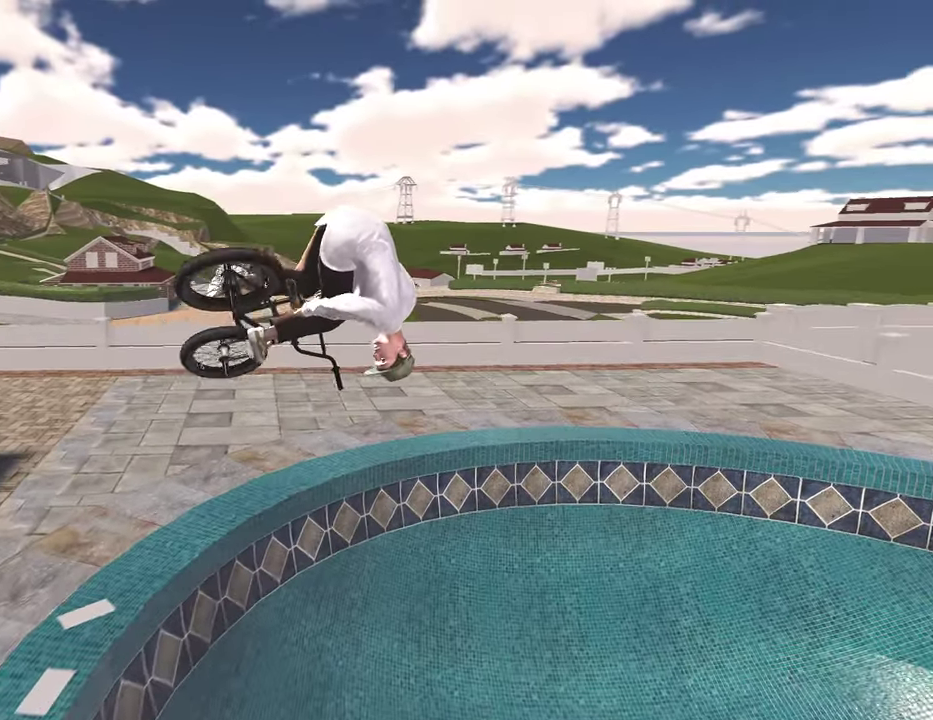
{"dt_ms": 300, "buttons": [], "left_stick": "center", "right_stick": "center", "events": []}
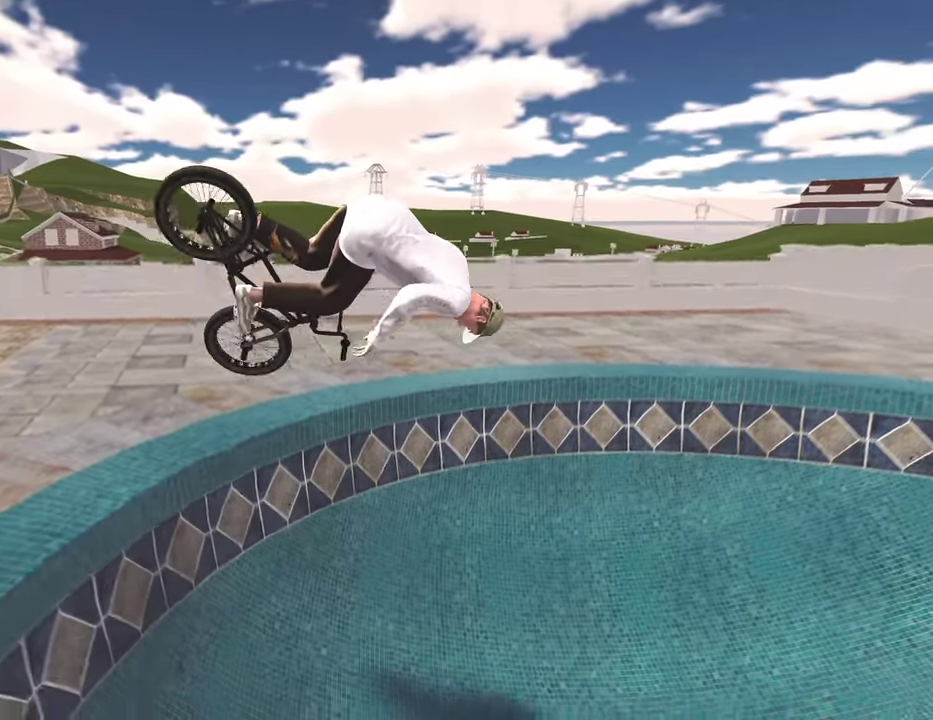
{"dt_ms": 800, "buttons": [], "left_stick": "down", "right_stick": "down", "events": [[100, "left_stick", "down"], [150, "right_stick", "down"], [400, "left_stick", "up"], [700, "left_stick", "center"], [783, "left_stick", "down"]]}
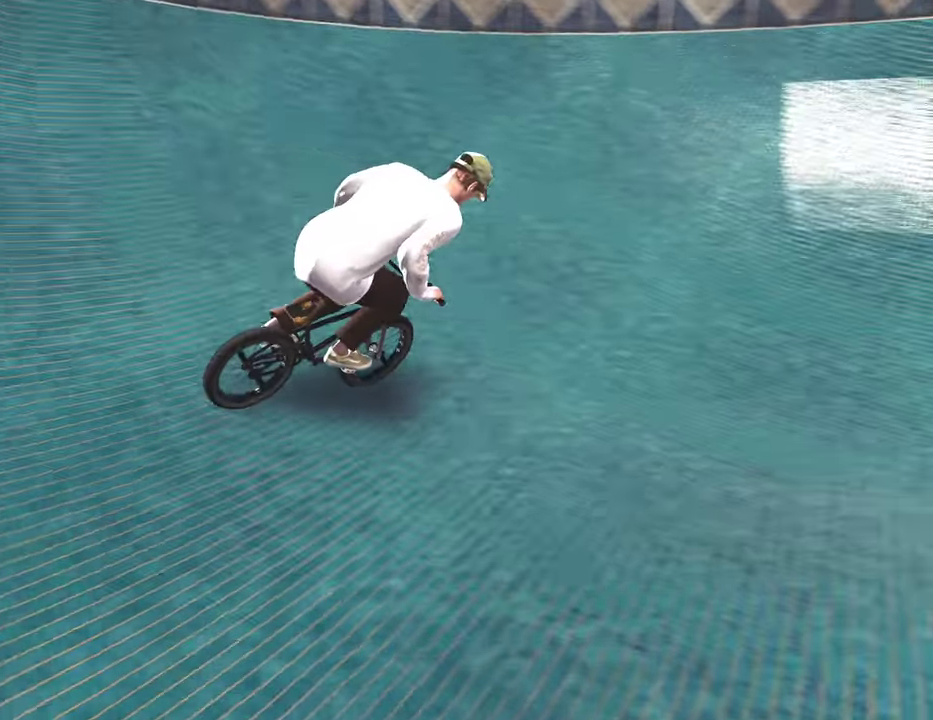
{"dt_ms": 400, "buttons": [], "left_stick": "up-left", "right_stick": "down", "events": [[200, "left_stick", "up"], [383, "left_stick", "up-left"]]}
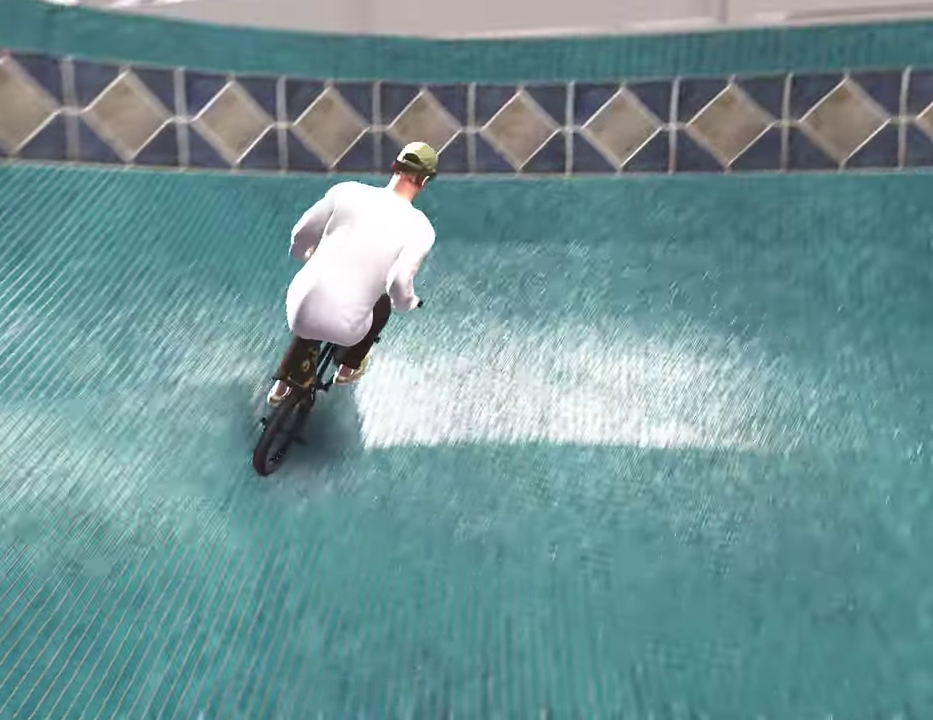
{"dt_ms": 400, "buttons": ["R1"], "left_stick": "center", "right_stick": "down-left", "events": [[33, "right_stick", "up"], [67, "left_stick", "center"], [133, "right_stick", "center"], [300, "R1", "down"], [300, "right_stick", "down-left"]]}
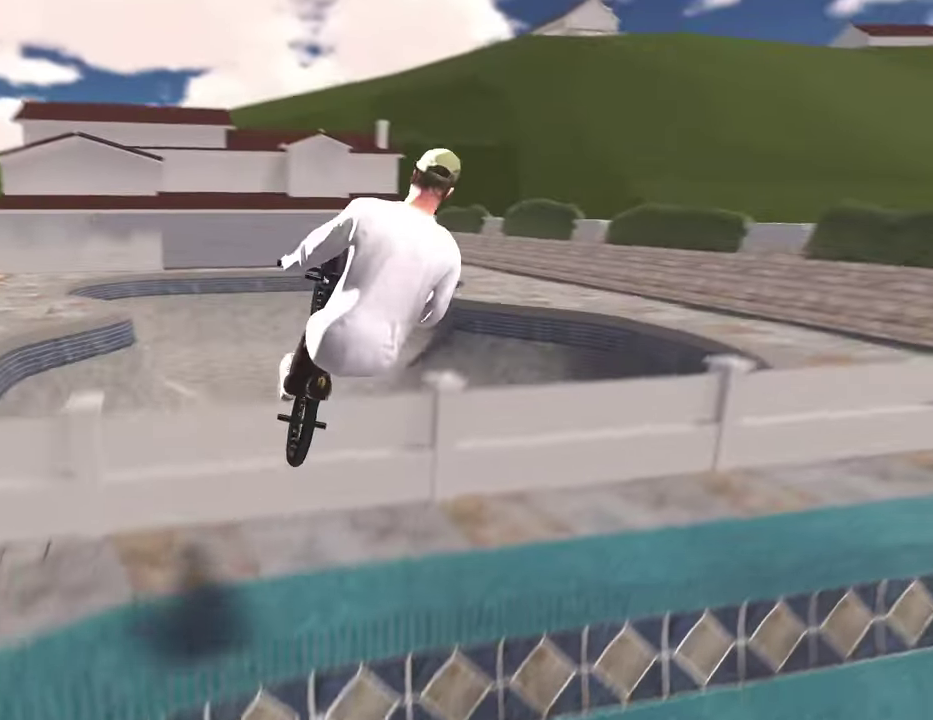
{"dt_ms": 600, "buttons": ["R1"], "left_stick": "center", "right_stick": "up", "events": [[117, "right_stick", "up-left"], [317, "right_stick", "up"]]}
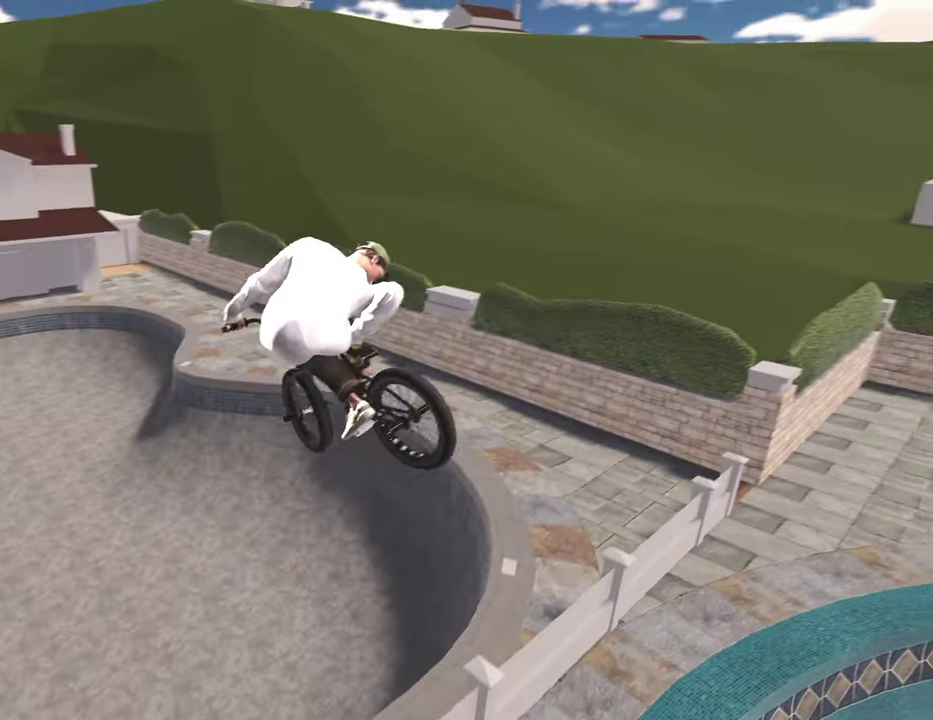
{"dt_ms": 600, "buttons": [], "left_stick": "center", "right_stick": "center", "events": [[567, "R1", "up"], [583, "right_stick", "center"]]}
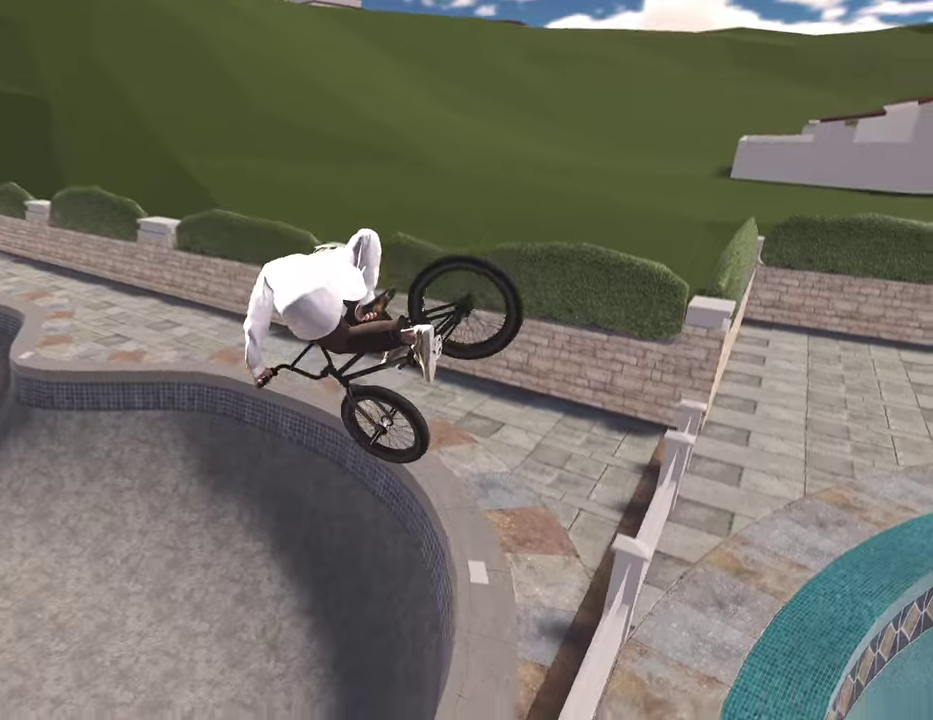
{"dt_ms": 400, "buttons": [], "left_stick": "down", "right_stick": "center", "events": [[383, "left_stick", "down"]]}
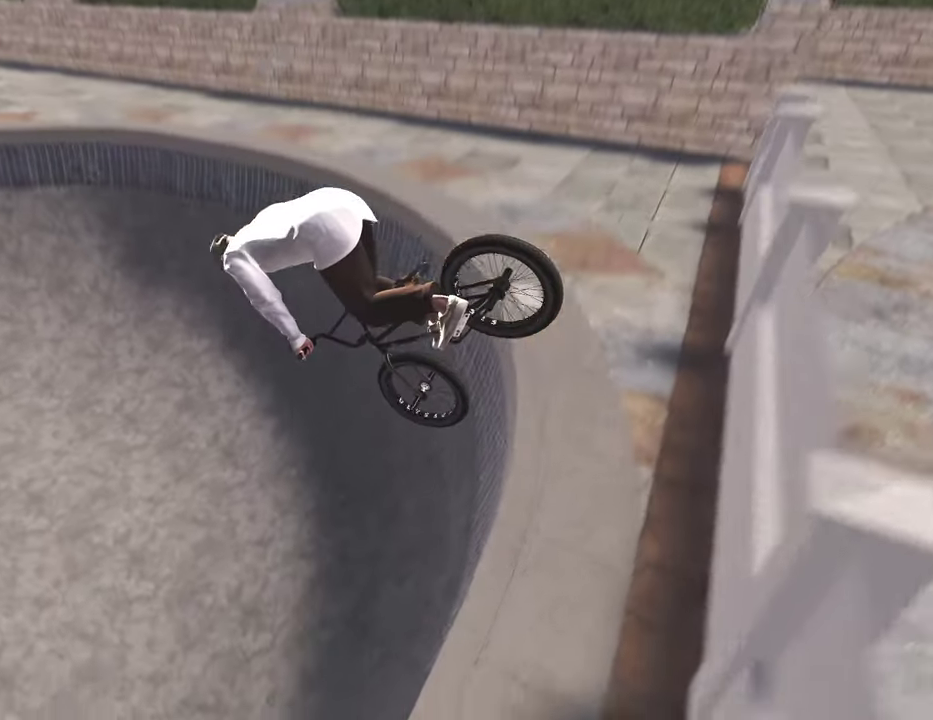
{"dt_ms": 500, "buttons": [], "left_stick": "up", "right_stick": "down", "events": [[17, "right_stick", "down"], [300, "left_stick", "up"]]}
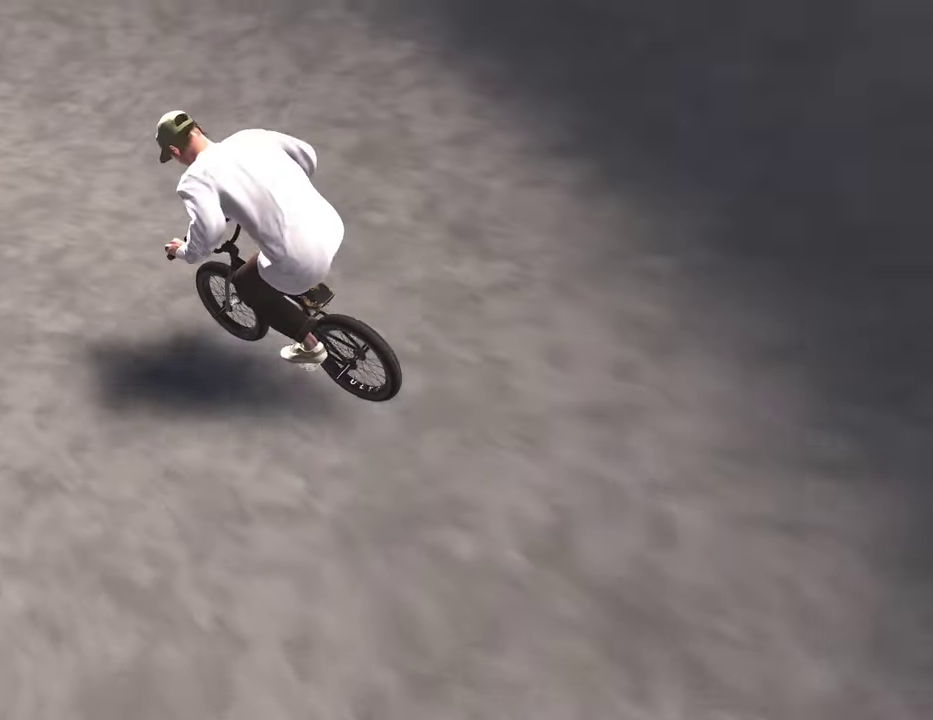
{"dt_ms": 300, "buttons": [], "left_stick": "down", "right_stick": "down", "events": [[133, "left_stick", "center"], [200, "left_stick", "down"]]}
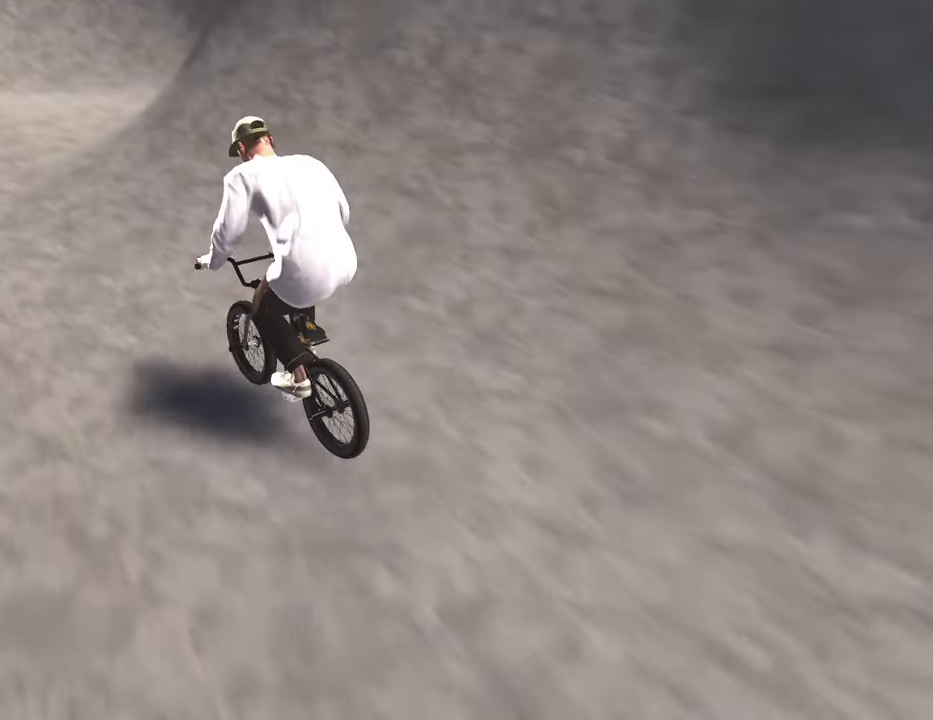
{"dt_ms": 700, "buttons": [], "left_stick": "center", "right_stick": "down", "events": [[100, "left_stick", "up"], [283, "left_stick", "down"], [350, "left_stick", "down-left"], [683, "left_stick", "center"]]}
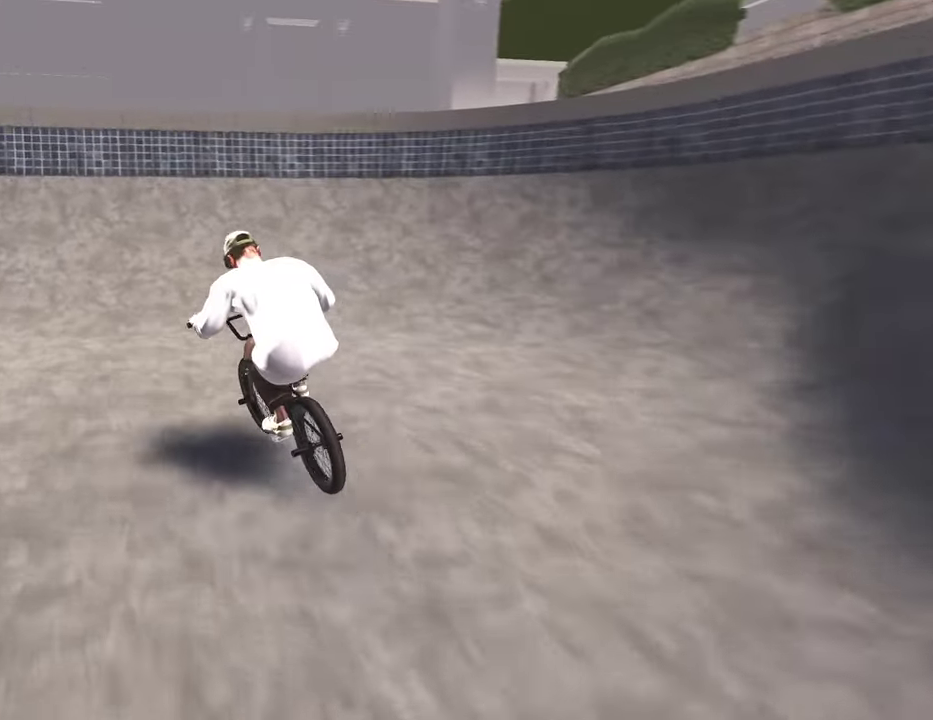
{"dt_ms": 500, "buttons": ["L2"], "left_stick": "down-left", "right_stick": "down", "events": [[450, "left_stick", "down-left"], [500, "L2", "down"]]}
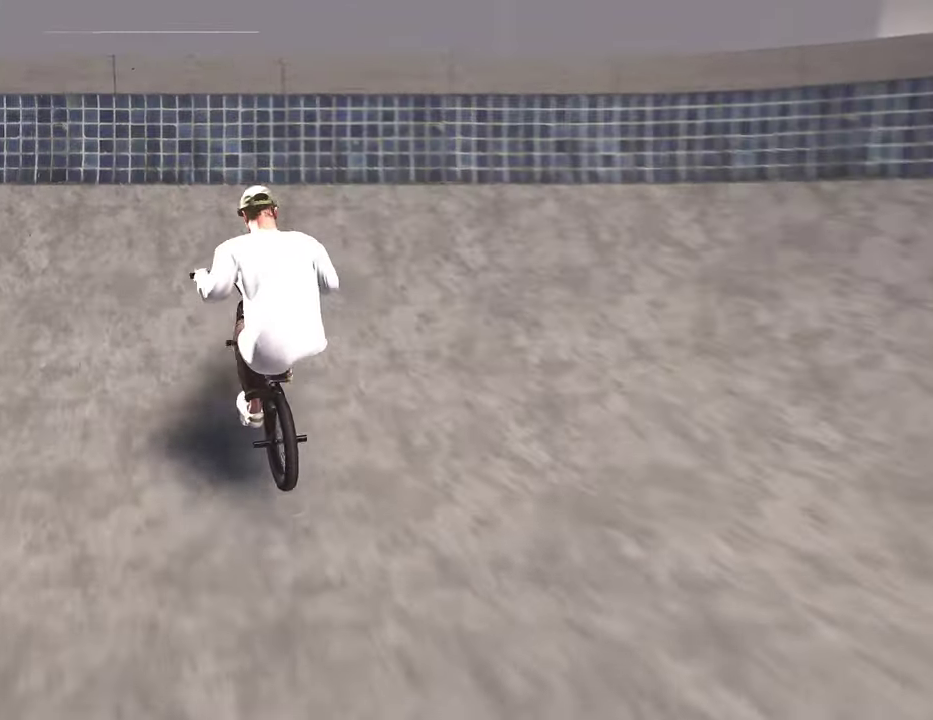
{"dt_ms": 300, "buttons": ["L2"], "left_stick": "down-left", "right_stick": "center", "events": [[133, "right_stick", "up"], [283, "right_stick", "center"]]}
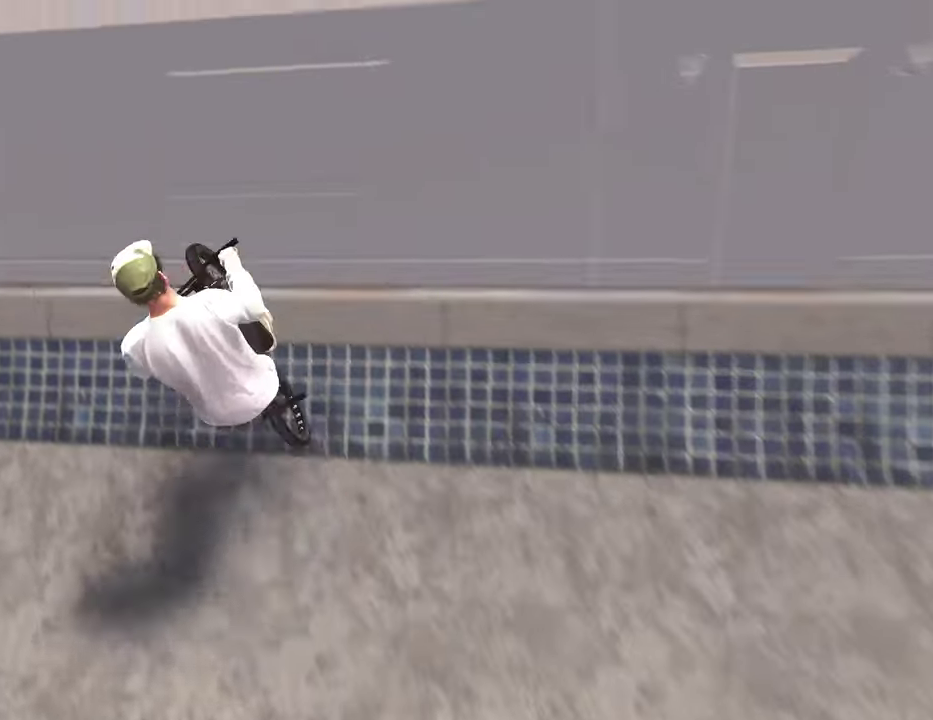
{"dt_ms": 800, "buttons": ["R1"], "left_stick": "center", "right_stick": "down", "events": [[50, "L2", "up"], [67, "left_stick", "center"], [133, "R2", "down"], [150, "L2", "down"], [150, "right_stick", "right"], [383, "R2", "up"], [400, "L2", "up"], [417, "right_stick", "center"], [567, "right_stick", "down"], [617, "R1", "down"]]}
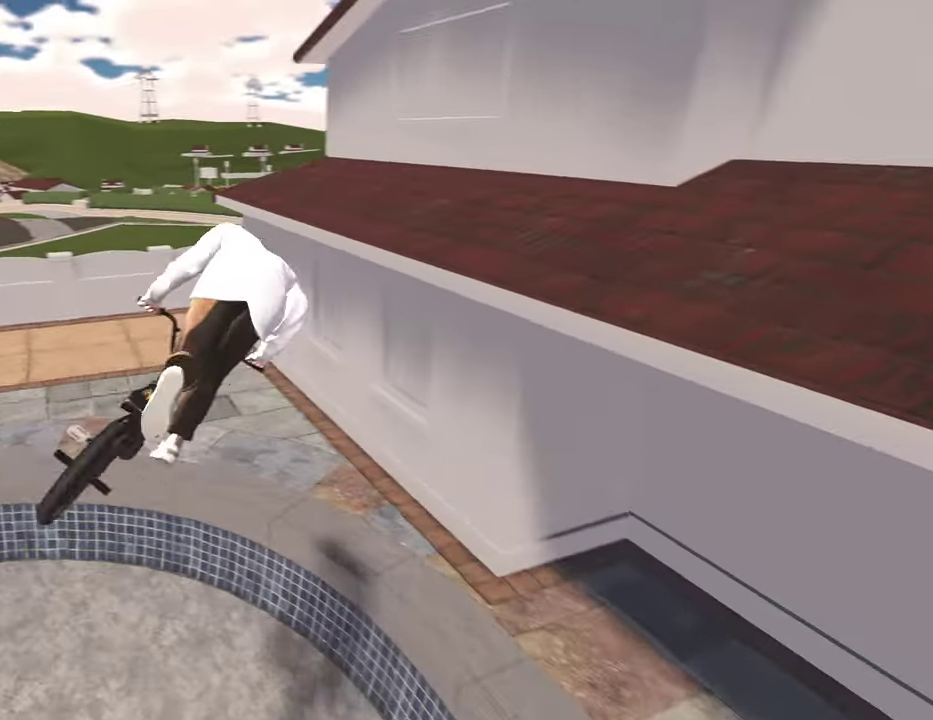
{"dt_ms": 400, "buttons": [], "left_stick": "center", "right_stick": "center", "events": [[133, "R1", "up"], [183, "right_stick", "center"]]}
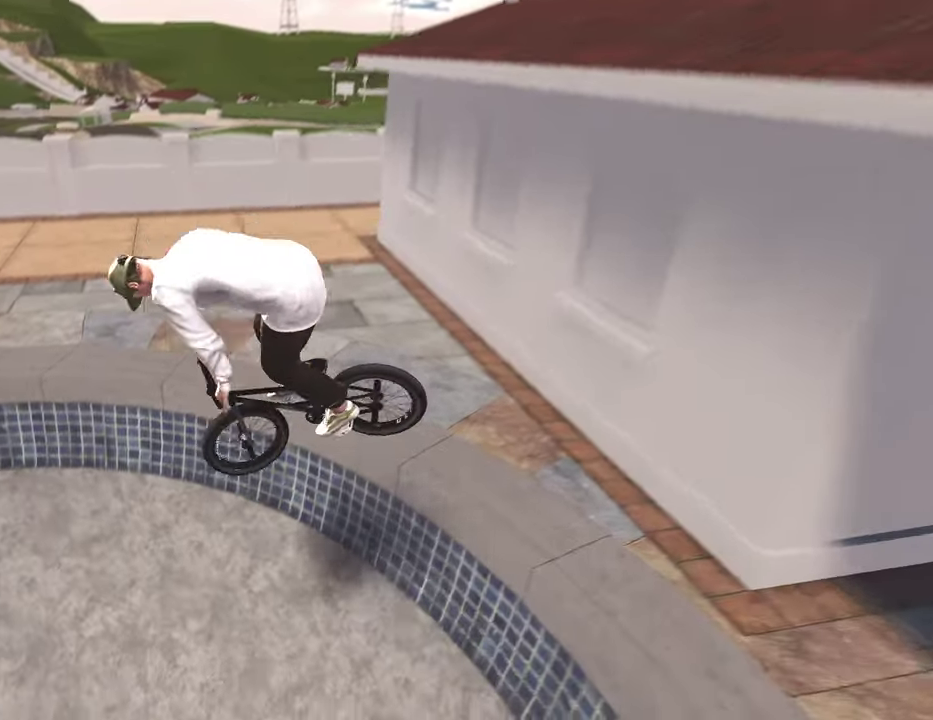
{"dt_ms": 400, "buttons": [], "left_stick": "up", "right_stick": "down", "events": [[167, "left_stick", "down"], [167, "right_stick", "down"], [367, "left_stick", "up"]]}
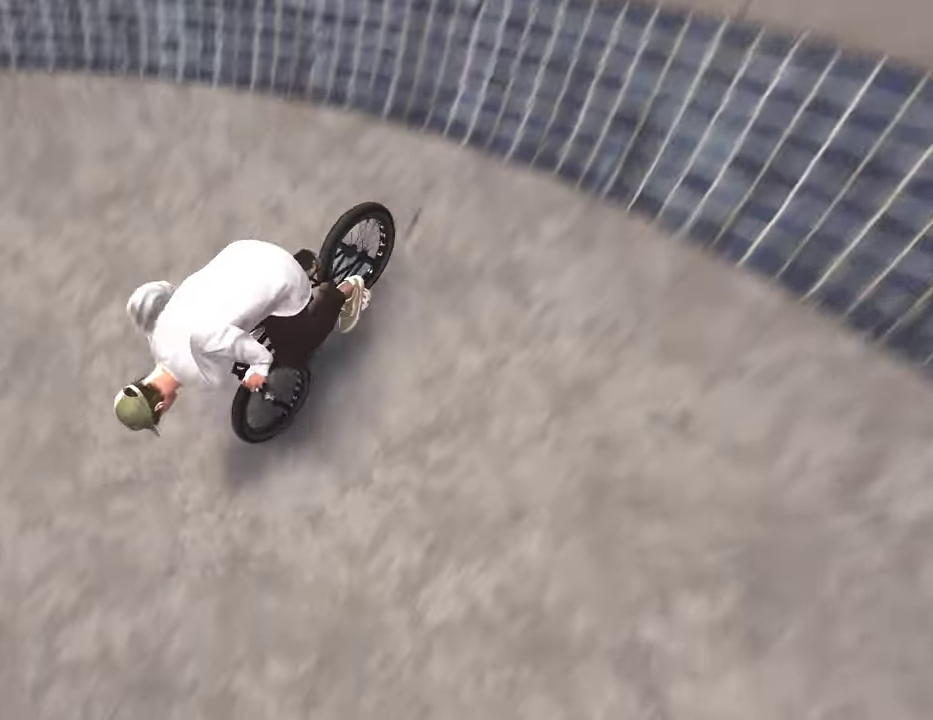
{"dt_ms": 600, "buttons": [], "left_stick": "down", "right_stick": "down", "events": [[133, "left_stick", "up-right"], [350, "left_stick", "center"], [533, "left_stick", "down"]]}
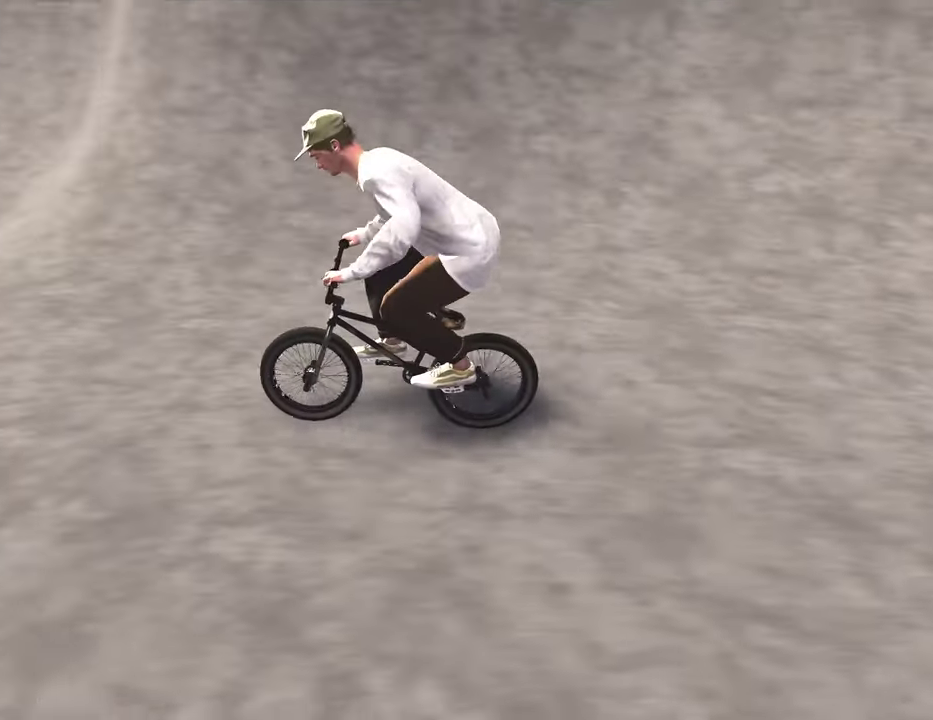
{"dt_ms": 500, "buttons": [], "left_stick": "up", "right_stick": "down", "events": [[300, "left_stick", "up"]]}
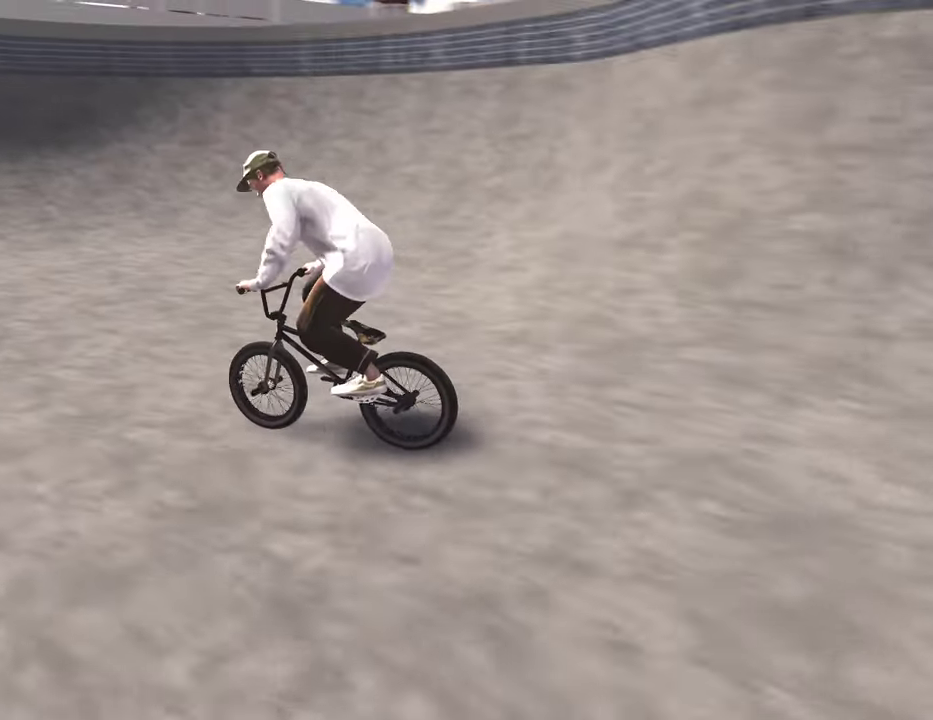
{"dt_ms": 500, "buttons": [], "left_stick": "right", "right_stick": "down", "events": [[233, "left_stick", "center"], [467, "left_stick", "right"]]}
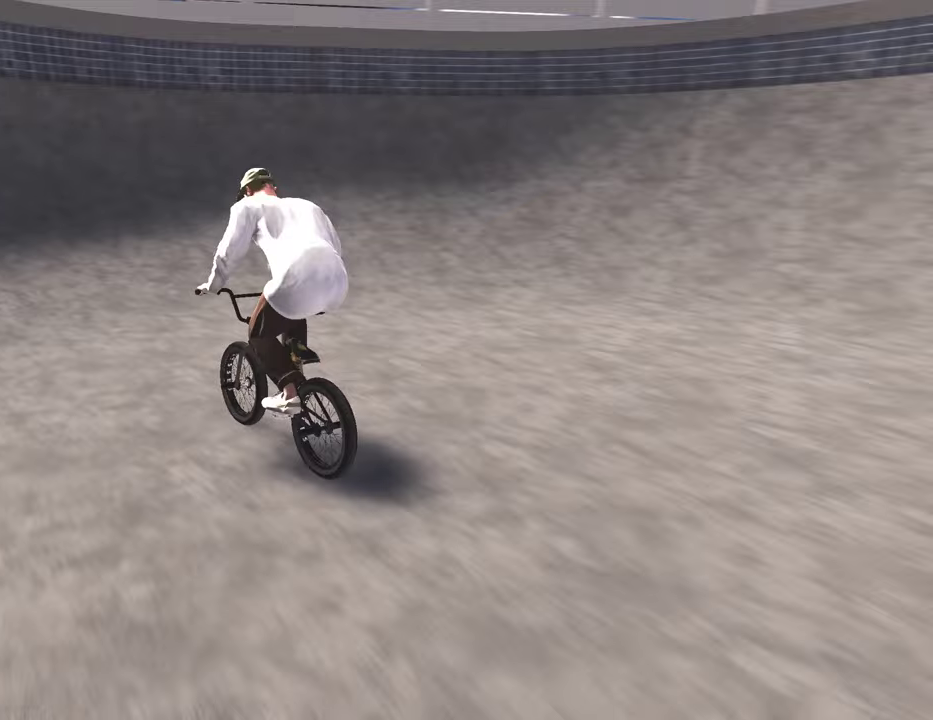
{"dt_ms": 500, "buttons": ["R2"], "left_stick": "up-right", "right_stick": "down", "events": [[150, "left_stick", "center"], [233, "R2", "down"], [233, "left_stick", "down"], [450, "left_stick", "up-right"]]}
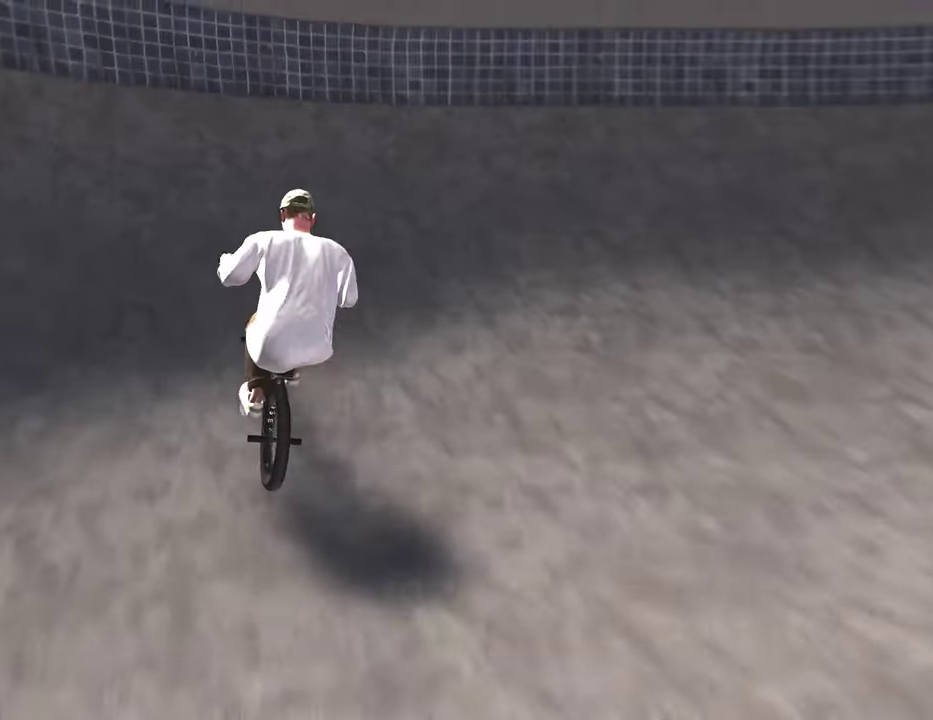
{"dt_ms": 300, "buttons": ["R2"], "left_stick": "center", "right_stick": "up", "events": [[183, "left_stick", "up"], [233, "right_stick", "up"], [283, "left_stick", "center"]]}
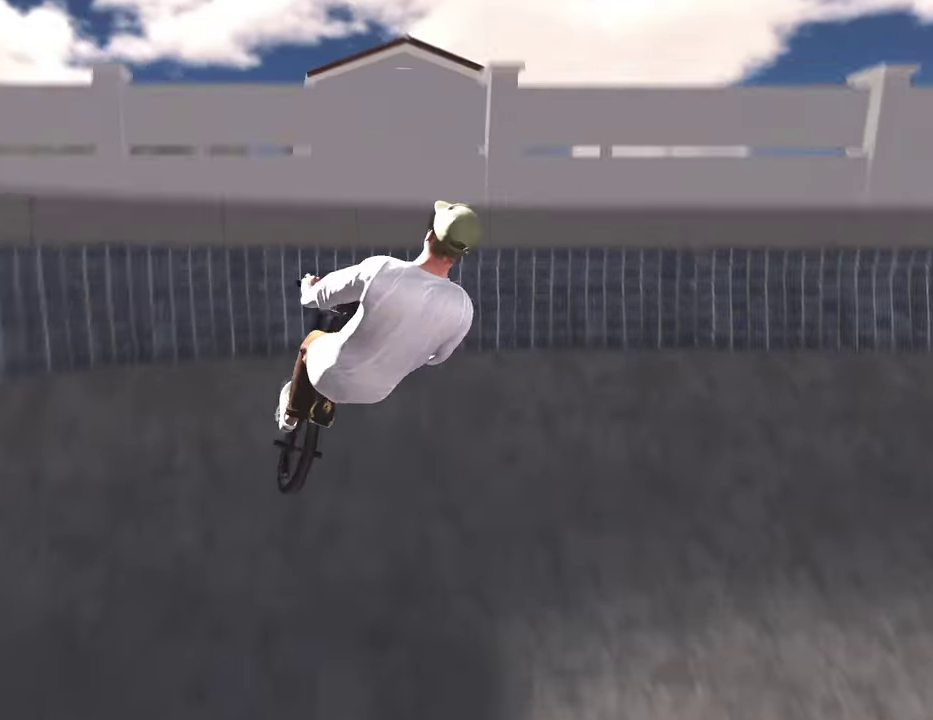
{"dt_ms": 800, "buttons": ["R2"], "left_stick": "center", "right_stick": "up", "events": [[83, "right_stick", "center"], [100, "R2", "up"], [300, "R2", "down"], [317, "right_stick", "down-left"], [450, "right_stick", "left"], [517, "right_stick", "up-left"], [783, "right_stick", "up"]]}
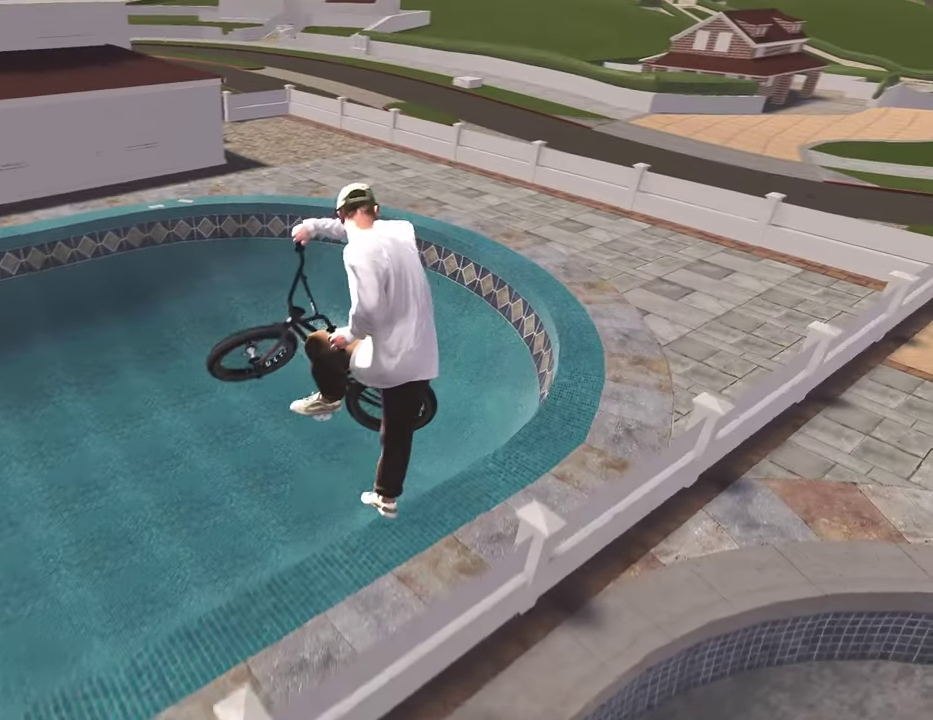
{"dt_ms": 400, "buttons": [], "left_stick": "center", "right_stick": "up-left"}
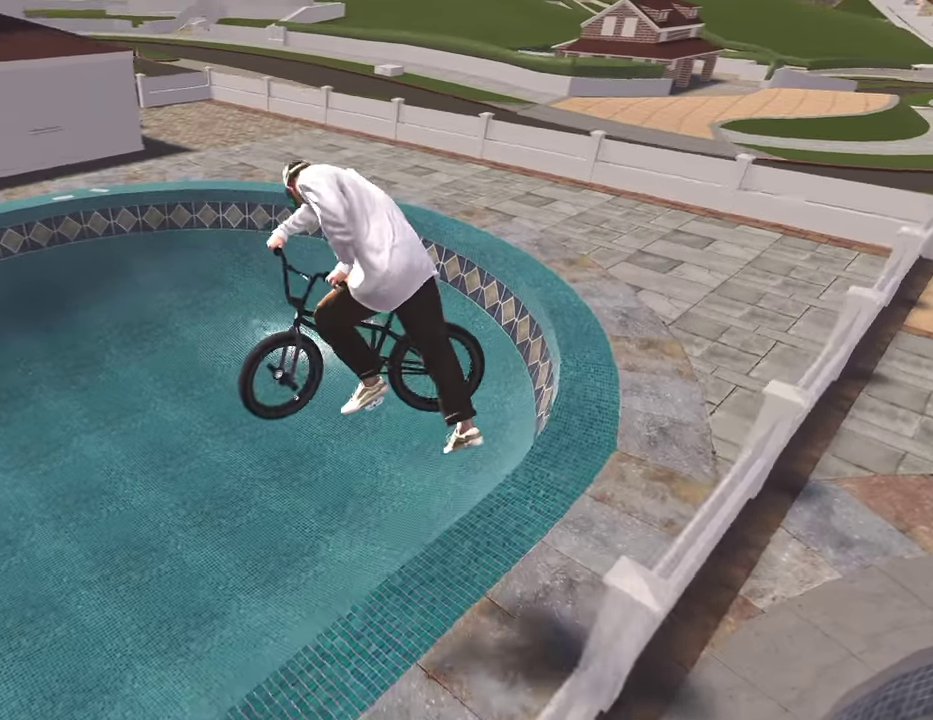
{"dt_ms": 400, "buttons": [], "left_stick": "down", "right_stick": "center"}